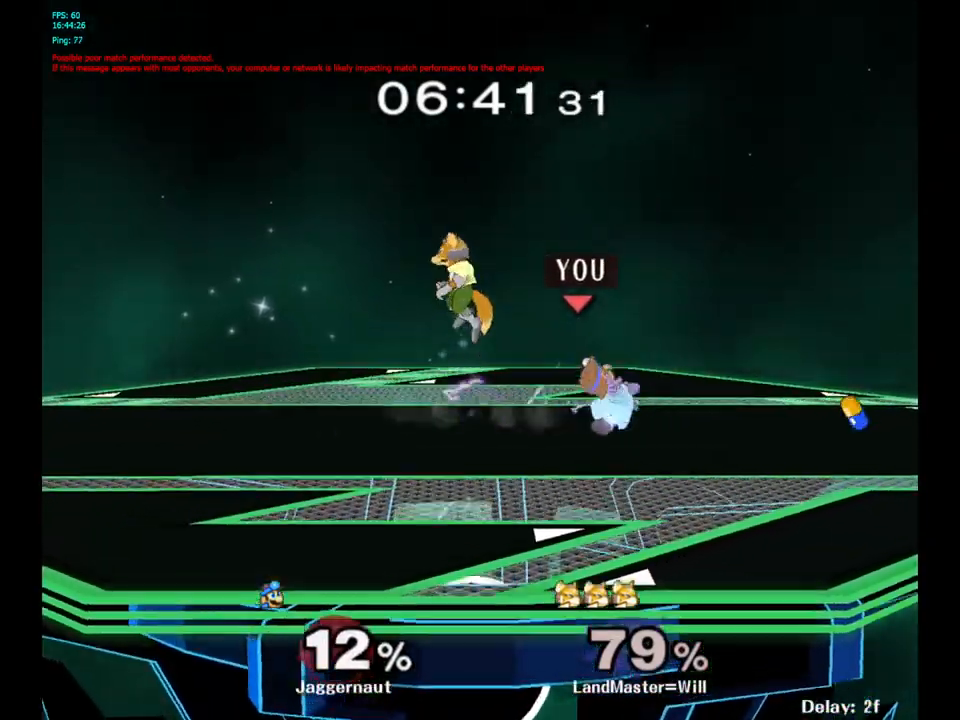
Gameplay with a controller (Nintendo layout); each line is a JSON object with the inputs held at the frame after it. "events" lists button and stick changes between this image and that frame as [ms after this image, input, new state], when the widget could be followed in between. Not read: L3 R3.
{"buttons": ["Y"], "left_stick": "left", "right_stick": "center", "events": [[67, "A", "up"], [300, "R1", "up"], [467, "left_stick", "left"], [483, "Y", "down"]]}
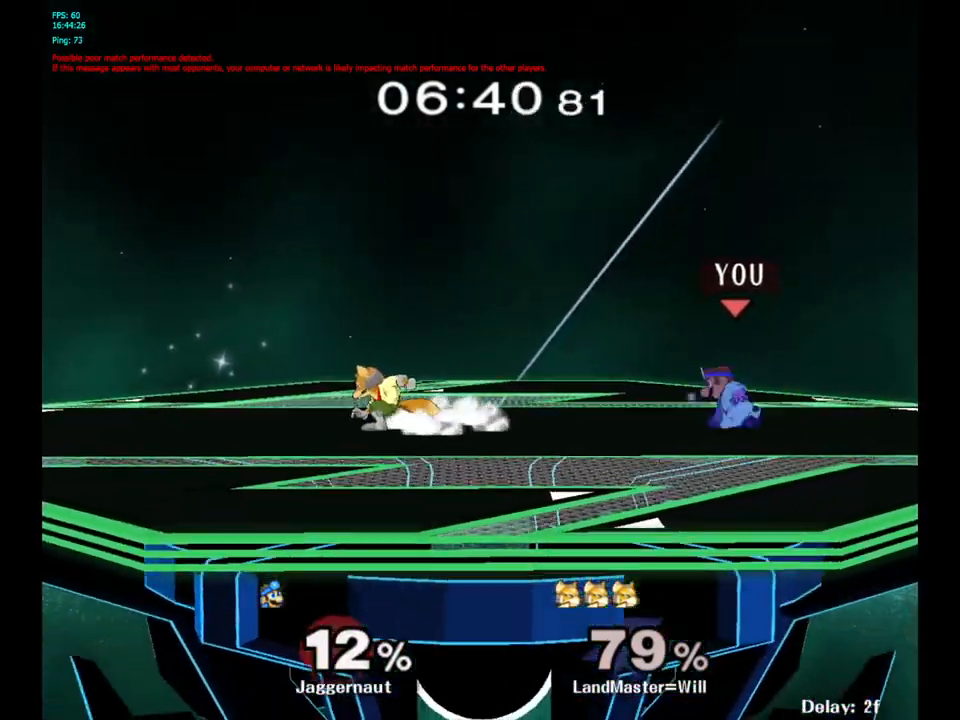
{"buttons": ["R1"], "left_stick": "down", "right_stick": "center", "events": [[17, "Y", "up"], [117, "left_stick", "center"], [133, "A", "down"], [250, "A", "up"], [367, "left_stick", "down"], [417, "R1", "down"]]}
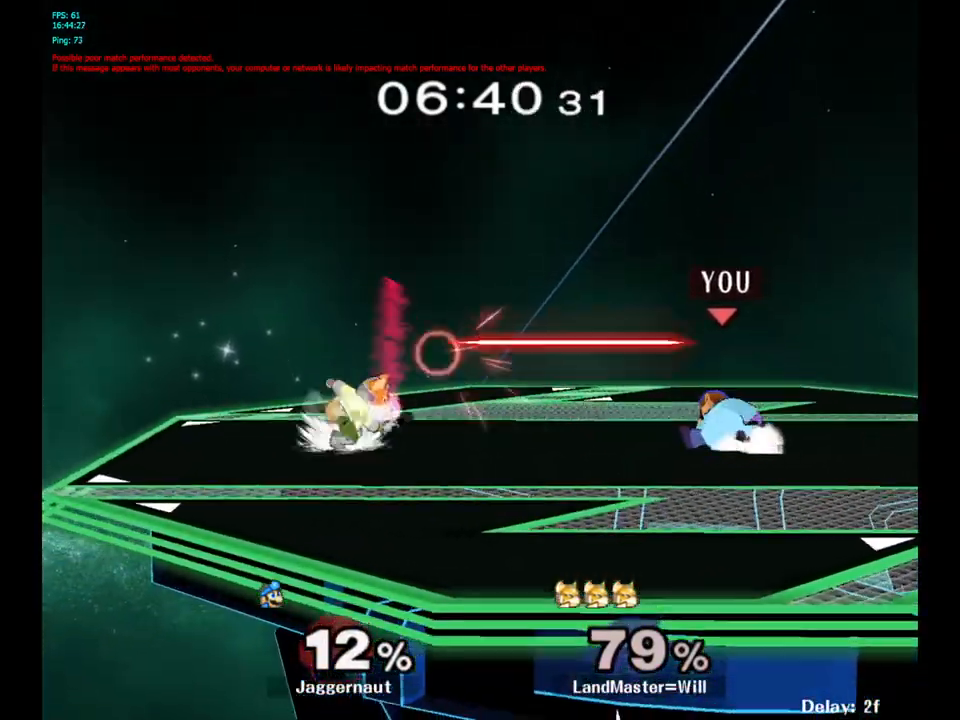
{"buttons": [], "left_stick": "center", "right_stick": "center", "events": [[50, "left_stick", "center"], [183, "left_stick", "right"], [417, "left_stick", "center"], [433, "R1", "up"]]}
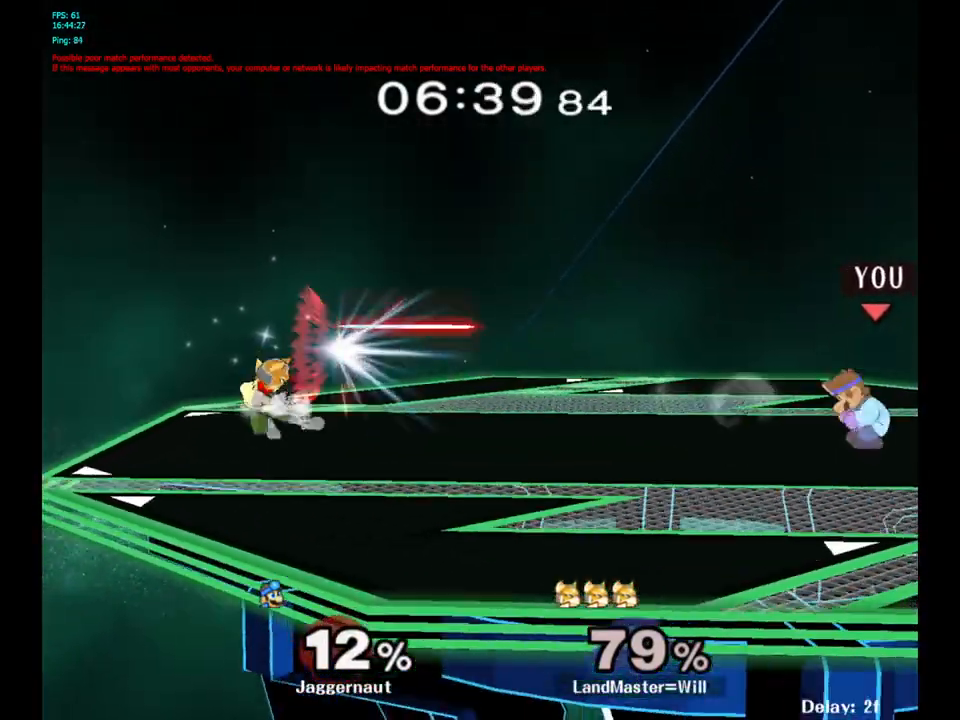
{"buttons": [], "left_stick": "center", "right_stick": "center", "events": [[233, "Y", "down"], [417, "Y", "up"], [433, "Y", "down"], [450, "Y", "up"]]}
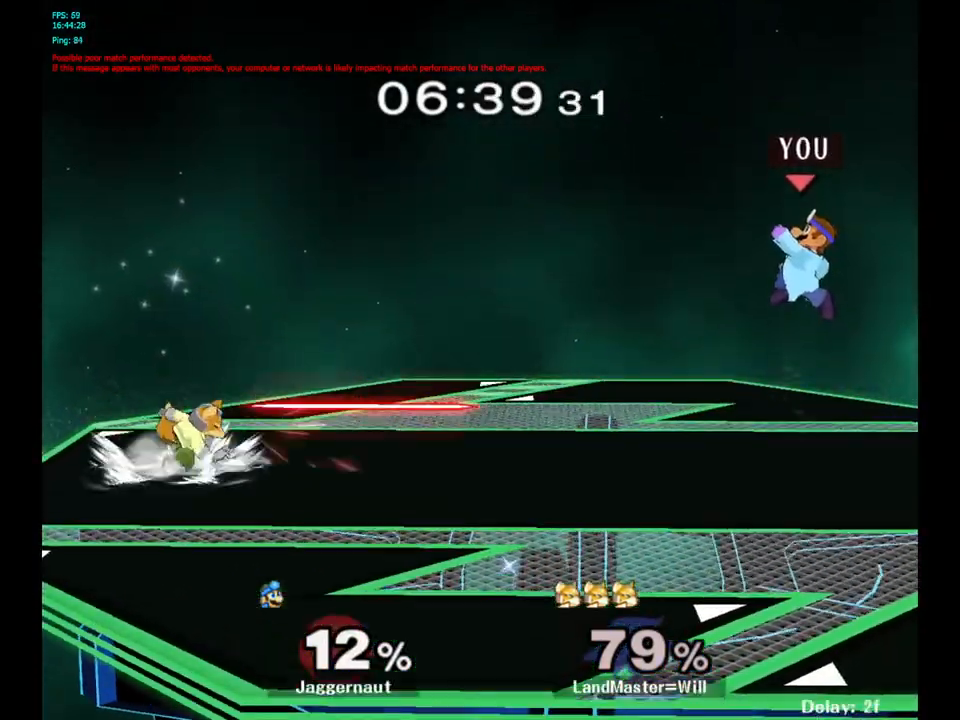
{"buttons": ["R1"], "left_stick": "left", "right_stick": "center", "events": [[33, "B", "down"], [133, "B", "up"], [283, "left_stick", "up-left"], [417, "left_stick", "left"], [450, "R1", "down"]]}
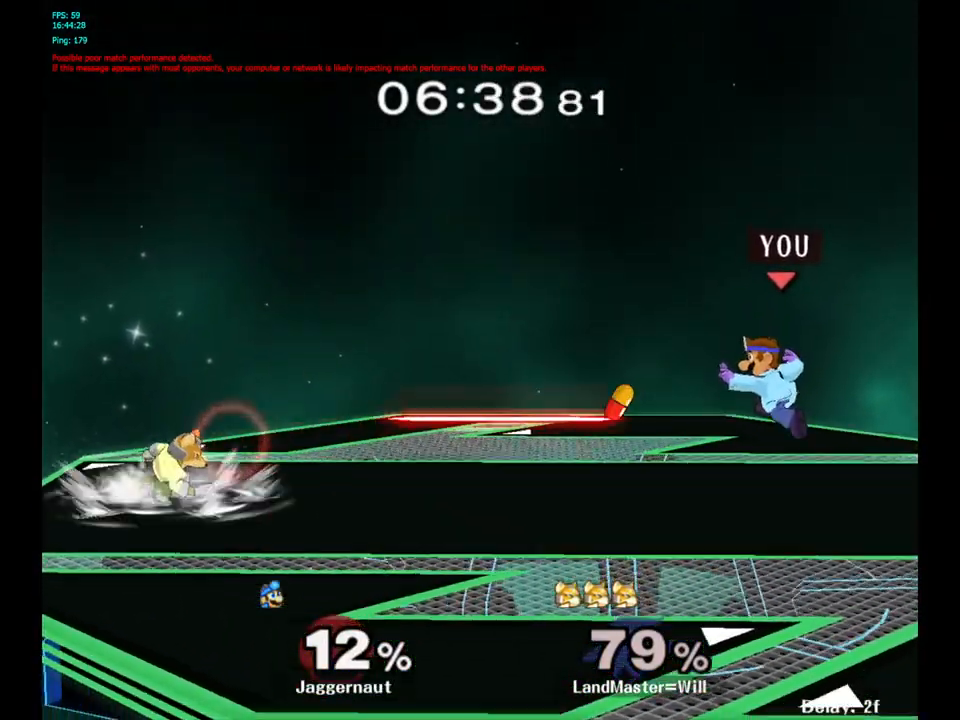
{"buttons": [], "left_stick": "center", "right_stick": "center", "events": [[33, "R1", "up"], [67, "R1", "down"], [183, "R1", "up"], [250, "left_stick", "center"], [417, "left_stick", "left"], [450, "Y", "down"], [483, "Y", "up"], [483, "left_stick", "center"]]}
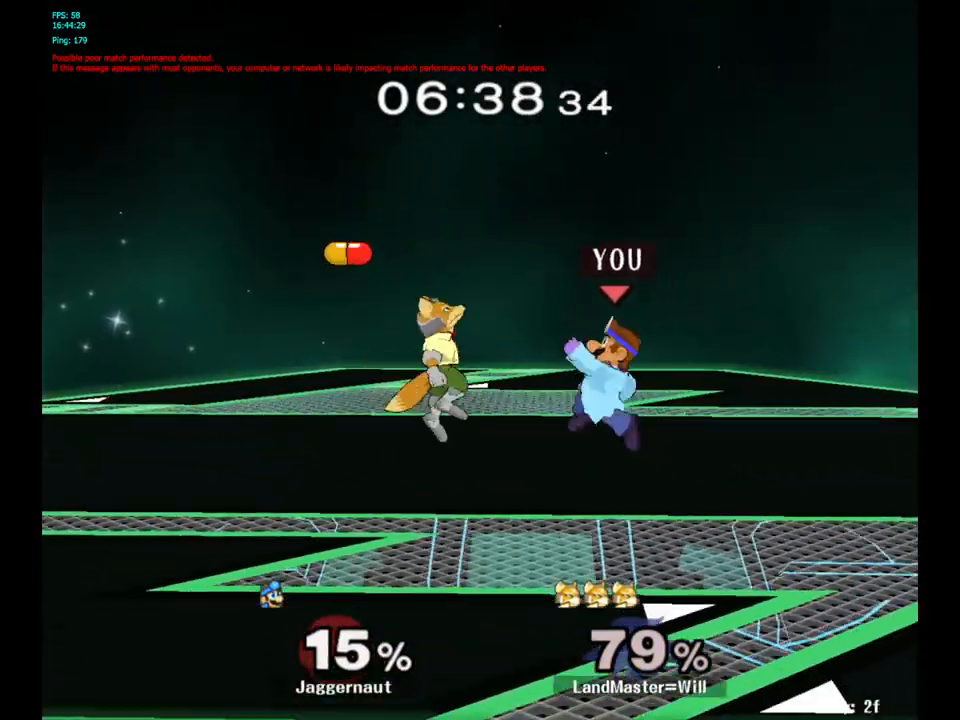
{"buttons": ["R1"], "left_stick": "down", "right_stick": "center", "events": [[83, "B", "down"], [183, "B", "up"], [300, "R1", "down"], [317, "left_stick", "down"]]}
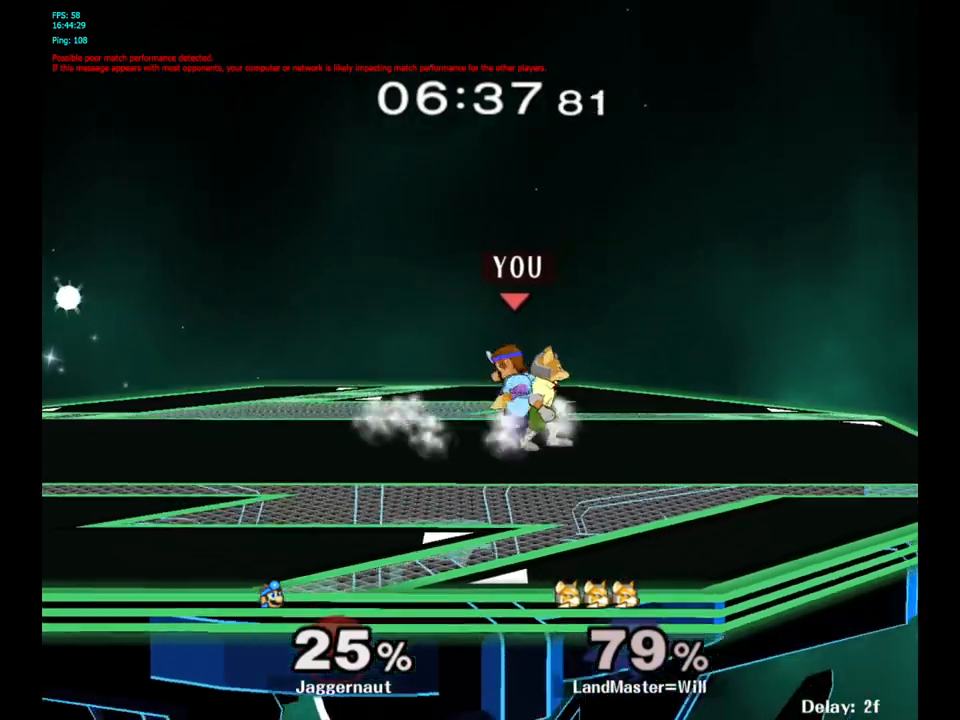
{"buttons": [], "left_stick": "center", "right_stick": "center", "events": [[17, "left_stick", "center"], [500, "R1", "up"]]}
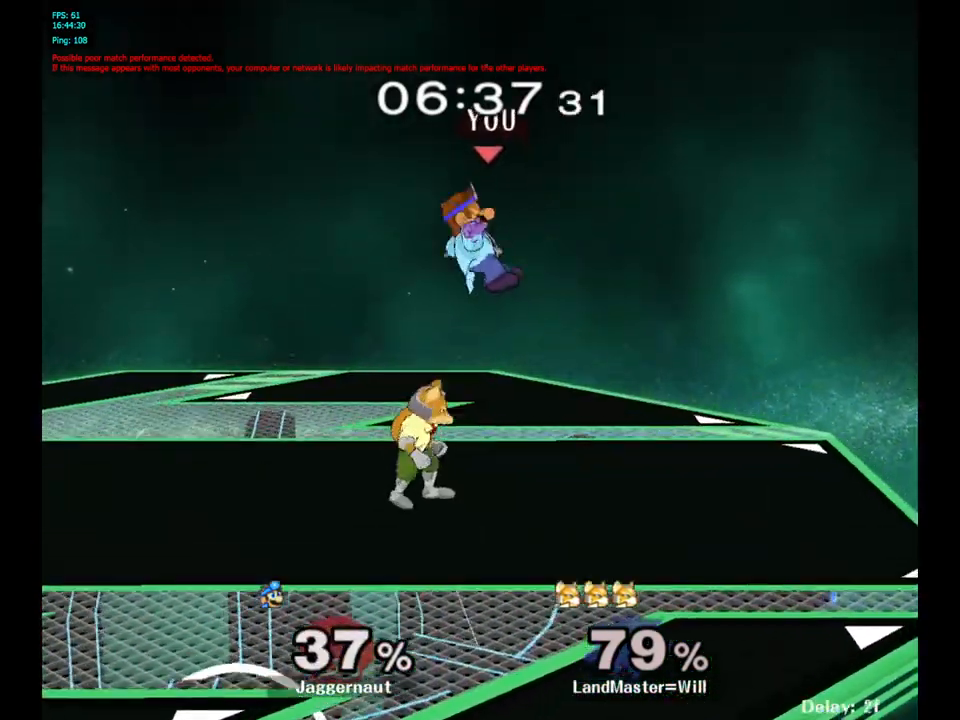
{"buttons": ["Y"], "left_stick": "up-left", "right_stick": "center", "events": [[167, "Y", "down"], [167, "left_stick", "up"], [250, "Y", "up"], [317, "Y", "down"], [317, "left_stick", "up-left"], [433, "Y", "up"], [500, "Y", "down"]]}
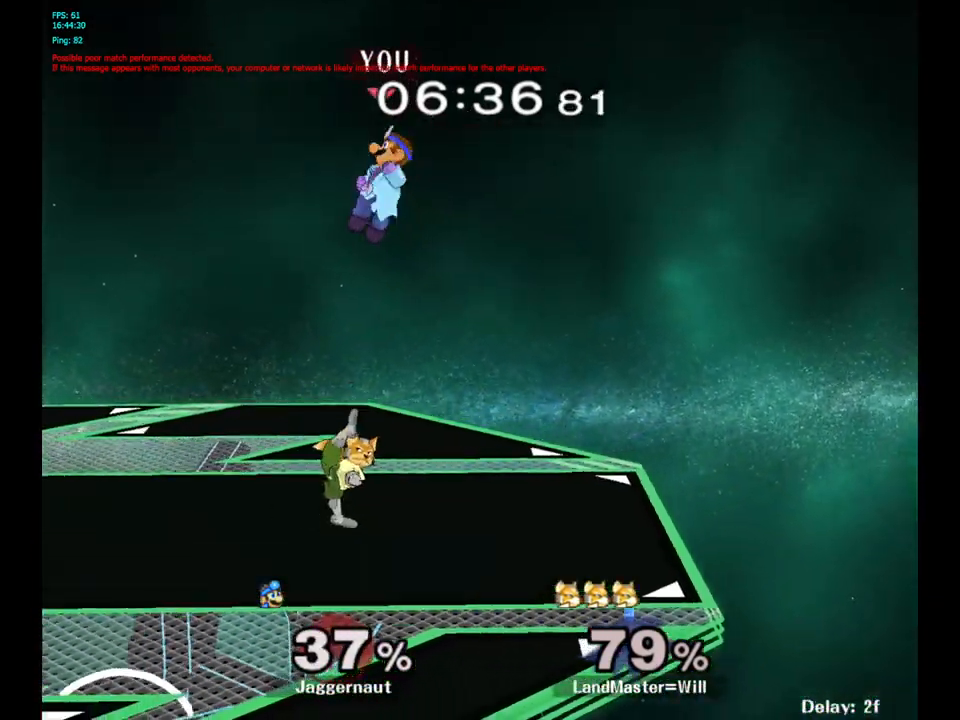
{"buttons": [], "left_stick": "down-left", "right_stick": "center", "events": [[83, "Y", "up"], [150, "left_stick", "up-right"], [267, "left_stick", "down-left"], [300, "right_stick", "down"], [383, "right_stick", "center"]]}
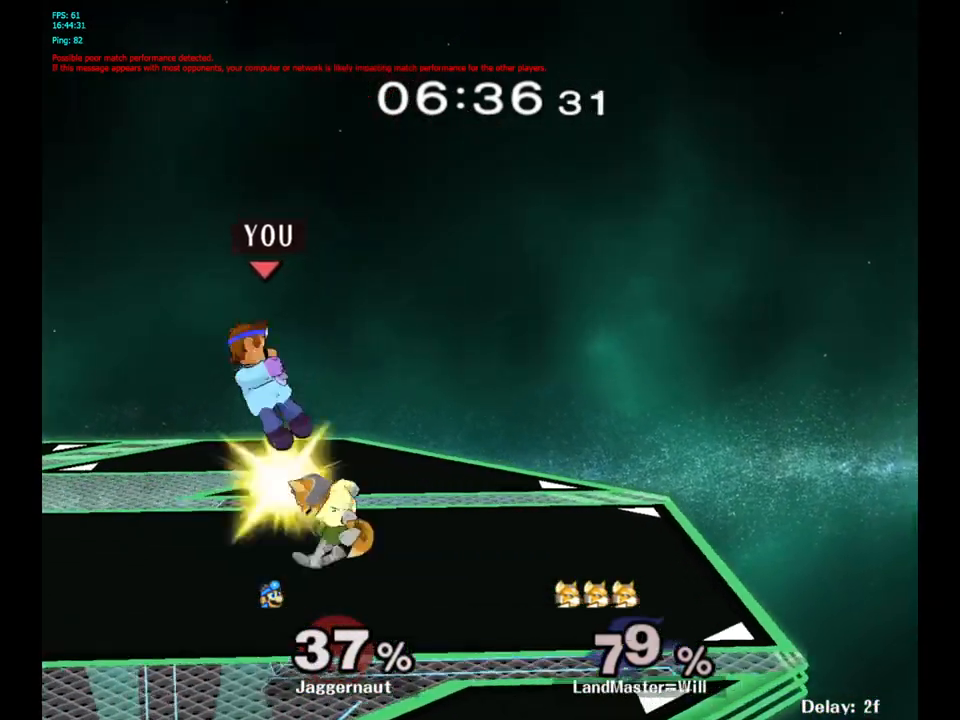
{"buttons": [], "left_stick": "up-right", "right_stick": "center", "events": [[133, "R1", "down"], [133, "left_stick", "right"], [250, "left_stick", "up-right"], [333, "R1", "up"]]}
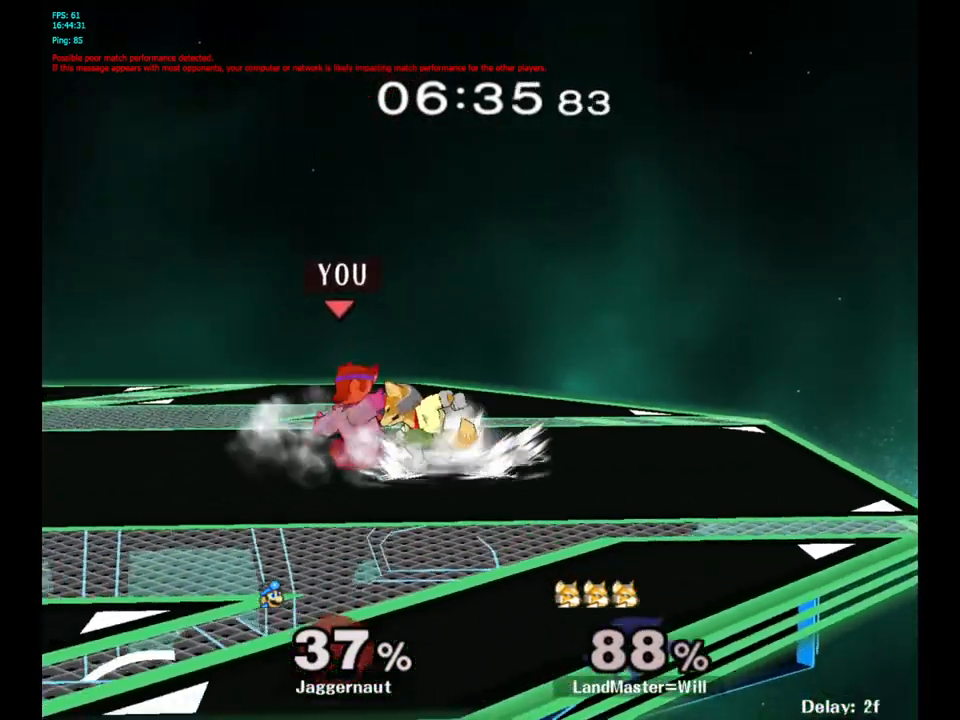
{"buttons": [], "left_stick": "up-right", "right_stick": "center", "events": [[50, "A", "down"], [117, "left_stick", "up"], [150, "A", "up"], [217, "A", "down"], [300, "A", "up"], [367, "A", "down"], [467, "A", "up"], [467, "left_stick", "up-right"]]}
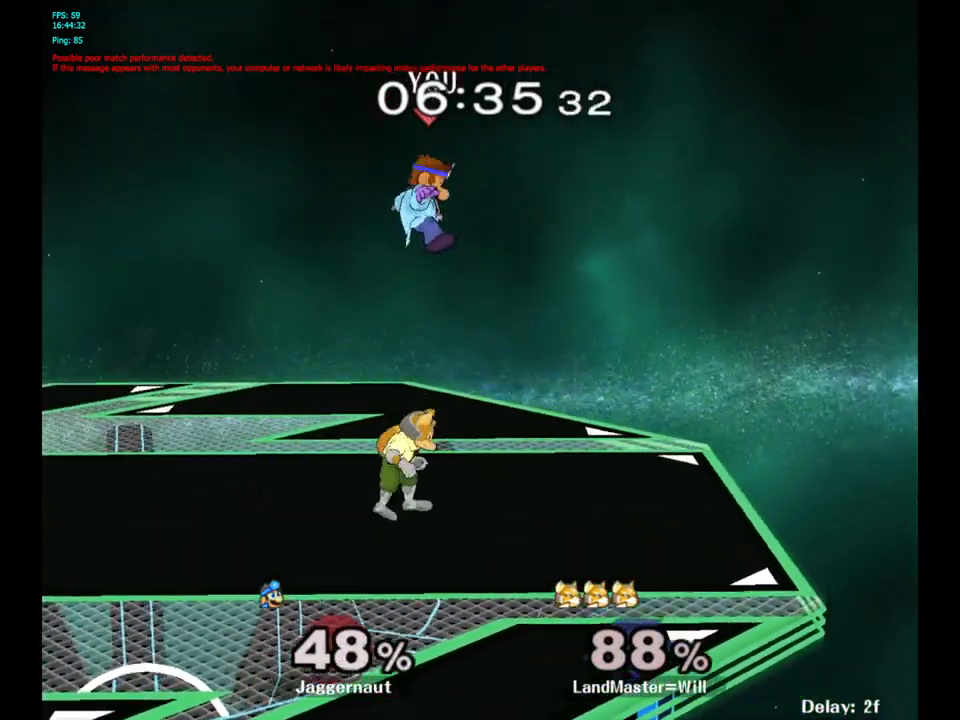
{"buttons": [], "left_stick": "up-left", "right_stick": "center", "events": [[33, "left_stick", "center"], [183, "Y", "down"], [250, "left_stick", "up-left"], [300, "Y", "up"], [350, "Y", "down"], [433, "Y", "up"]]}
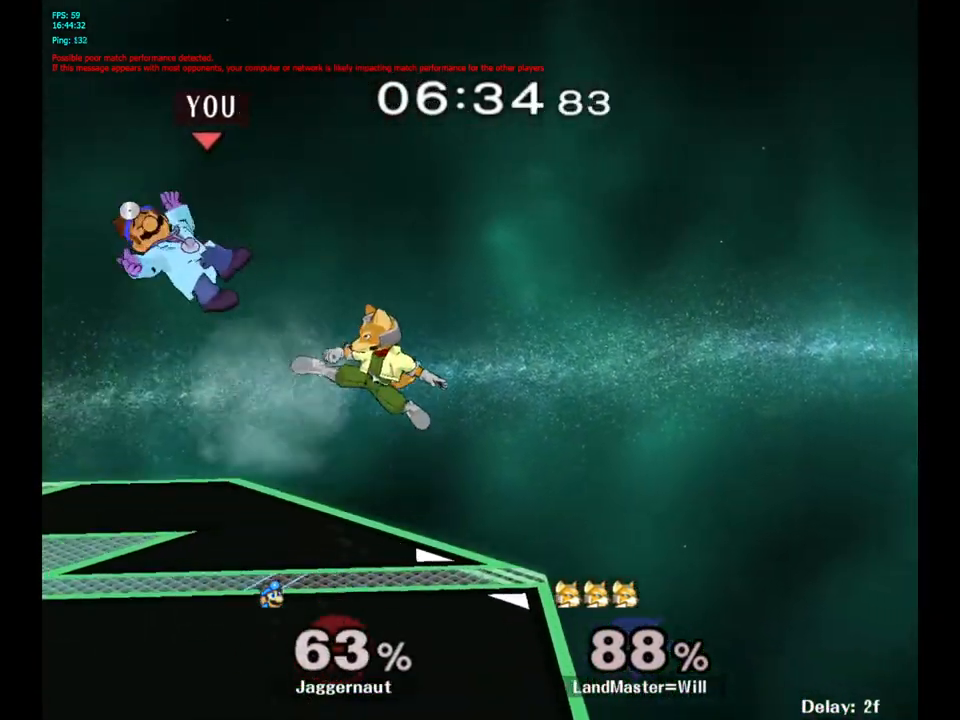
{"buttons": ["B"], "left_stick": "center", "right_stick": "center", "events": [[17, "Y", "down"], [133, "Y", "up"], [233, "left_stick", "center"], [483, "B", "down"]]}
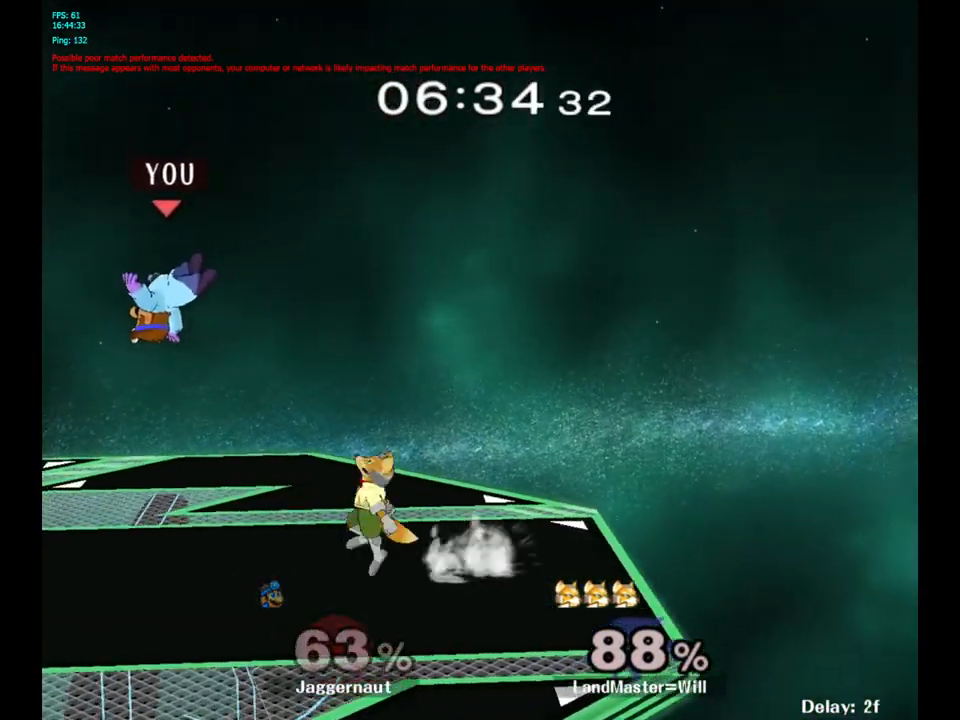
{"buttons": ["R1"], "left_stick": "down-left", "right_stick": "center", "events": [[67, "B", "up"], [133, "B", "down"], [133, "left_stick", "left"], [250, "B", "up"], [317, "R1", "down"], [350, "left_stick", "down-left"]]}
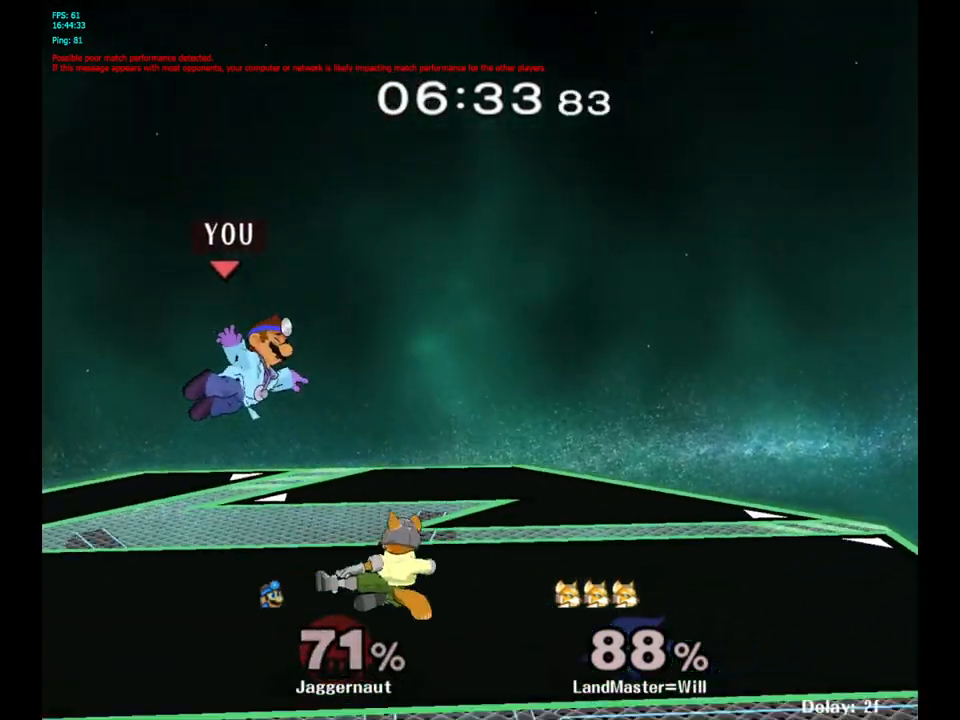
{"buttons": ["R1"], "left_stick": "down", "right_stick": "center", "events": [[50, "left_stick", "center"], [217, "left_stick", "down"]]}
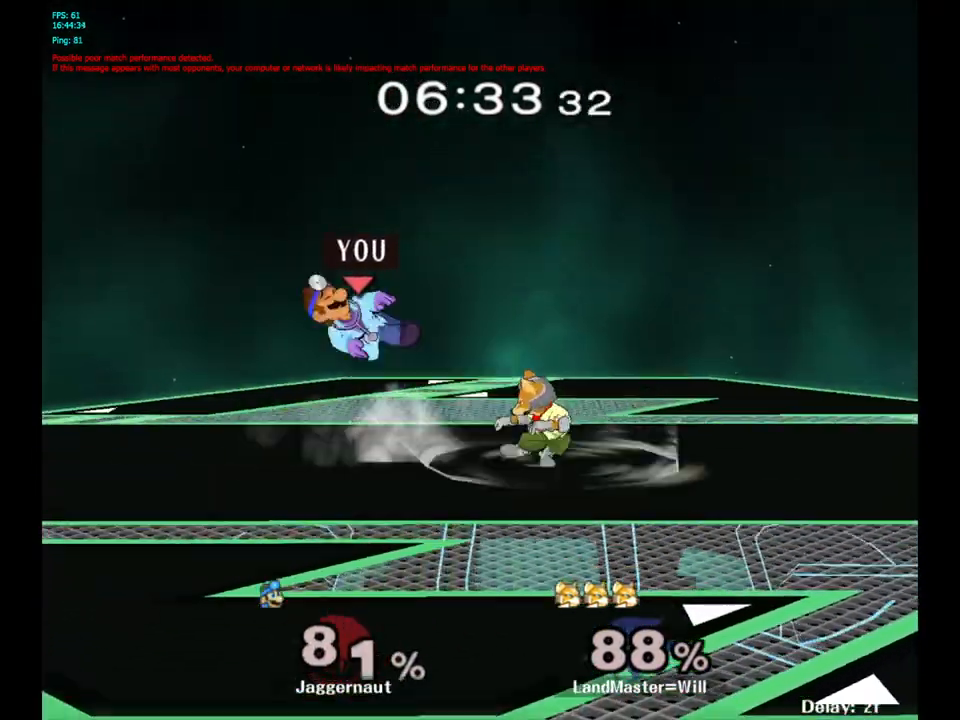
{"buttons": ["Y"], "left_stick": "up-left", "right_stick": "center", "events": [[17, "left_stick", "center"], [250, "R1", "up"], [467, "left_stick", "up-left"], [500, "Y", "down"]]}
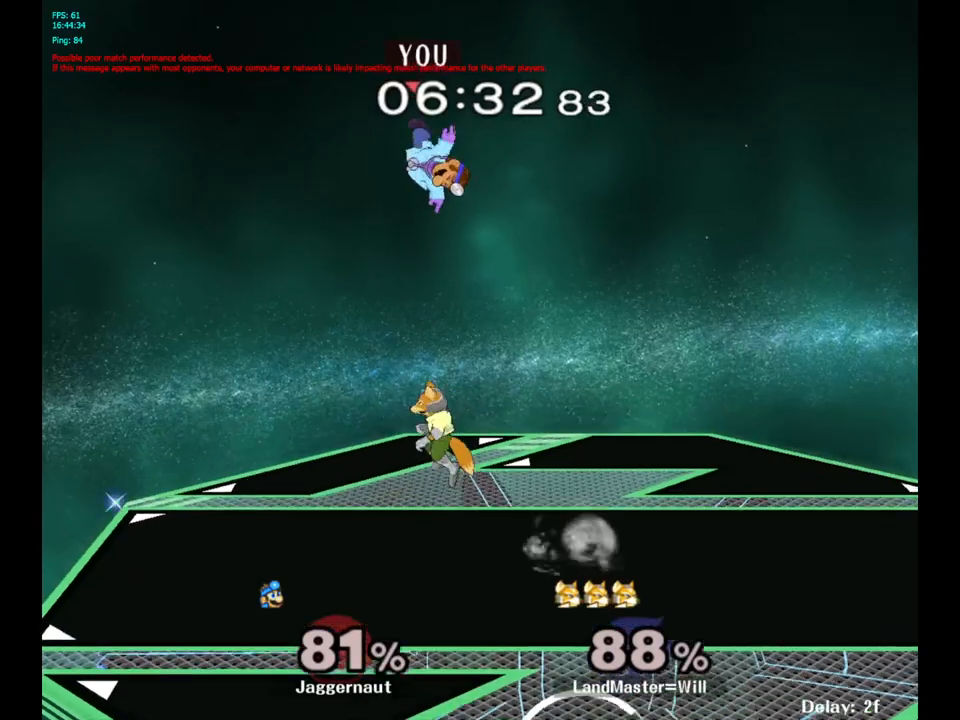
{"buttons": ["Y"], "left_stick": "up-right", "right_stick": "center", "events": [[17, "left_stick", "center"], [100, "Y", "up"], [167, "left_stick", "up"], [183, "Y", "down"], [283, "Y", "up"], [300, "left_stick", "up-right"], [367, "Y", "down"]]}
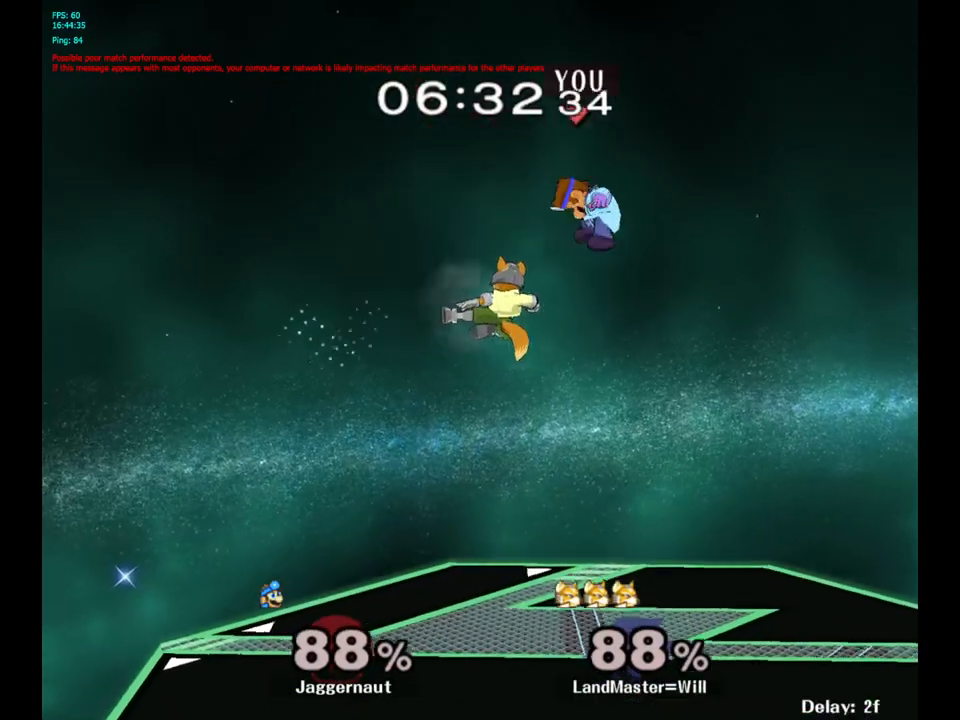
{"buttons": [], "left_stick": "center", "right_stick": "center", "events": [[17, "Y", "up"], [200, "left_stick", "center"]]}
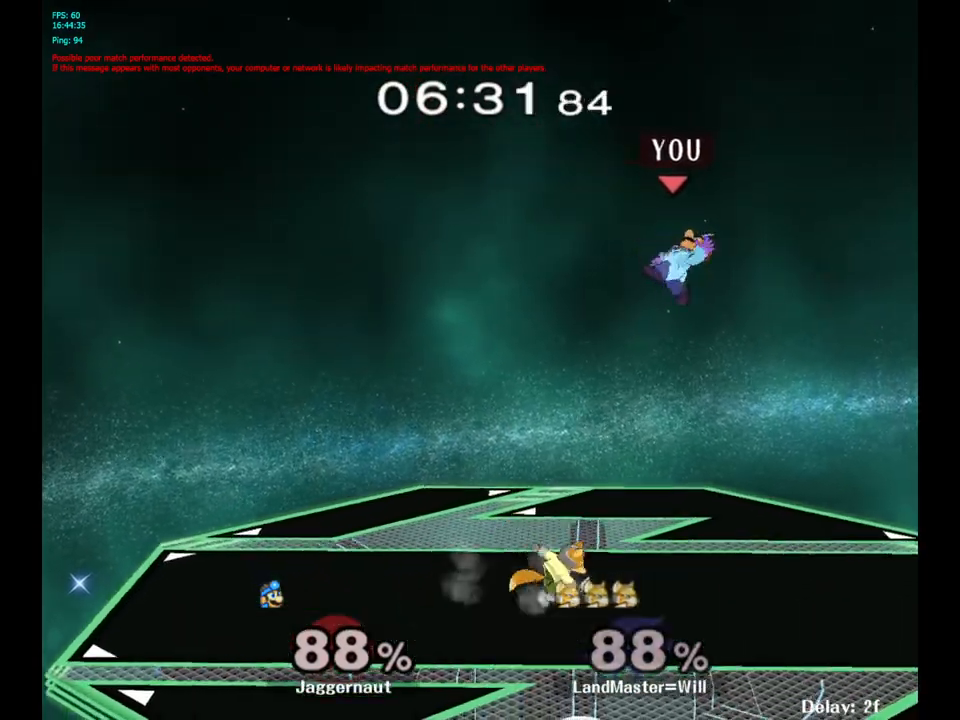
{"buttons": ["R1"], "left_stick": "left", "right_stick": "center", "events": [[67, "right_stick", "down"], [100, "left_stick", "left"], [133, "right_stick", "center"], [417, "R1", "down"]]}
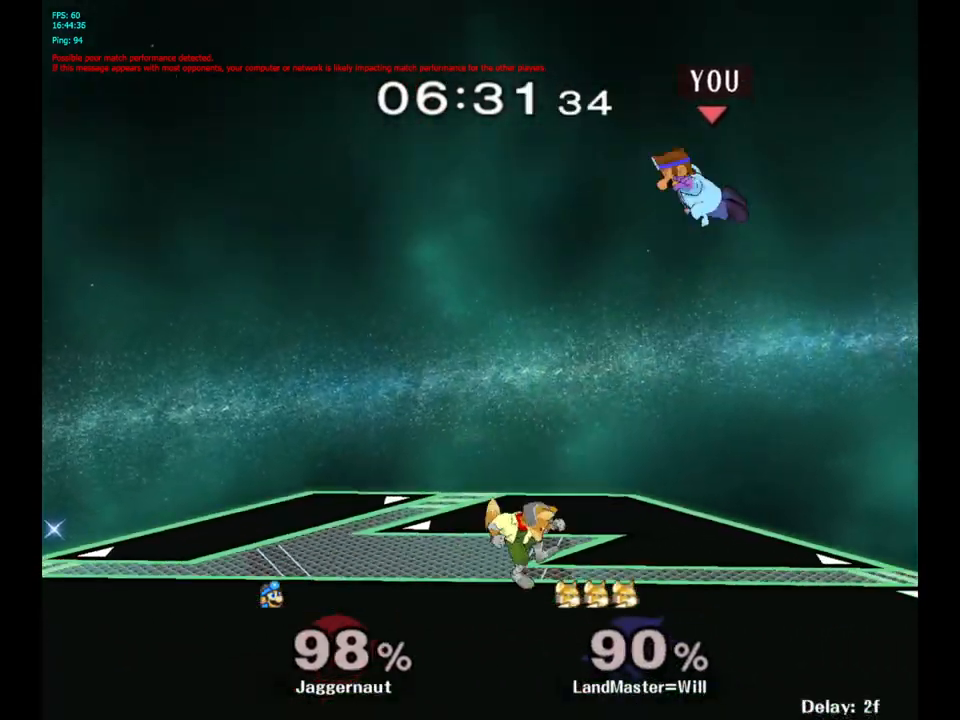
{"buttons": [], "left_stick": "left", "right_stick": "center", "events": [[117, "left_stick", "center"], [183, "R1", "up"], [200, "left_stick", "up-left"], [250, "left_stick", "center"], [483, "left_stick", "left"]]}
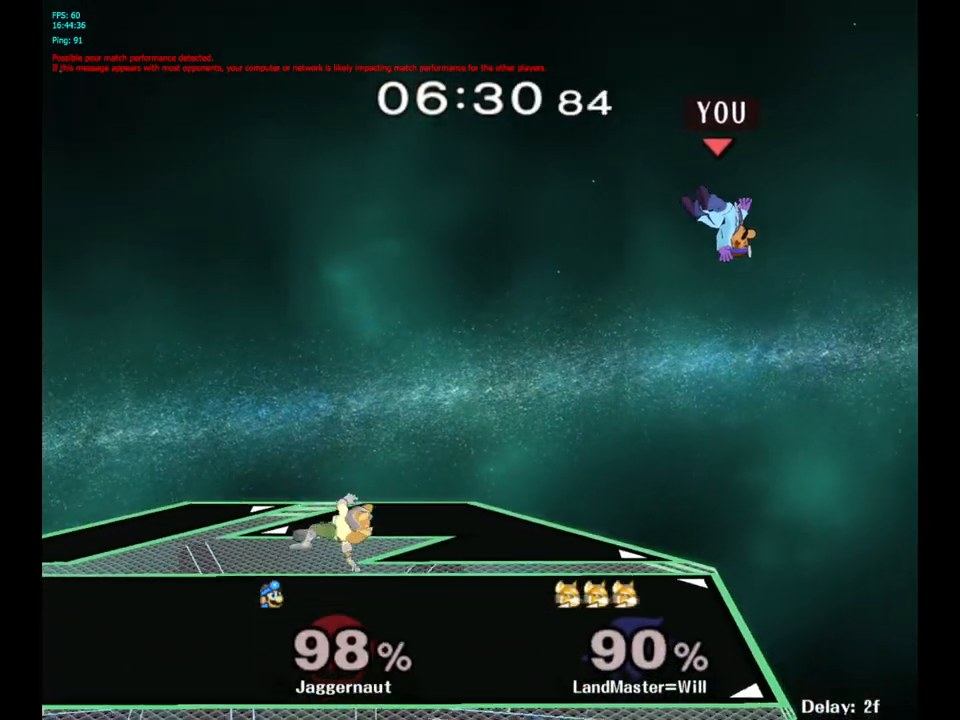
{"buttons": [], "left_stick": "left", "right_stick": "center", "events": []}
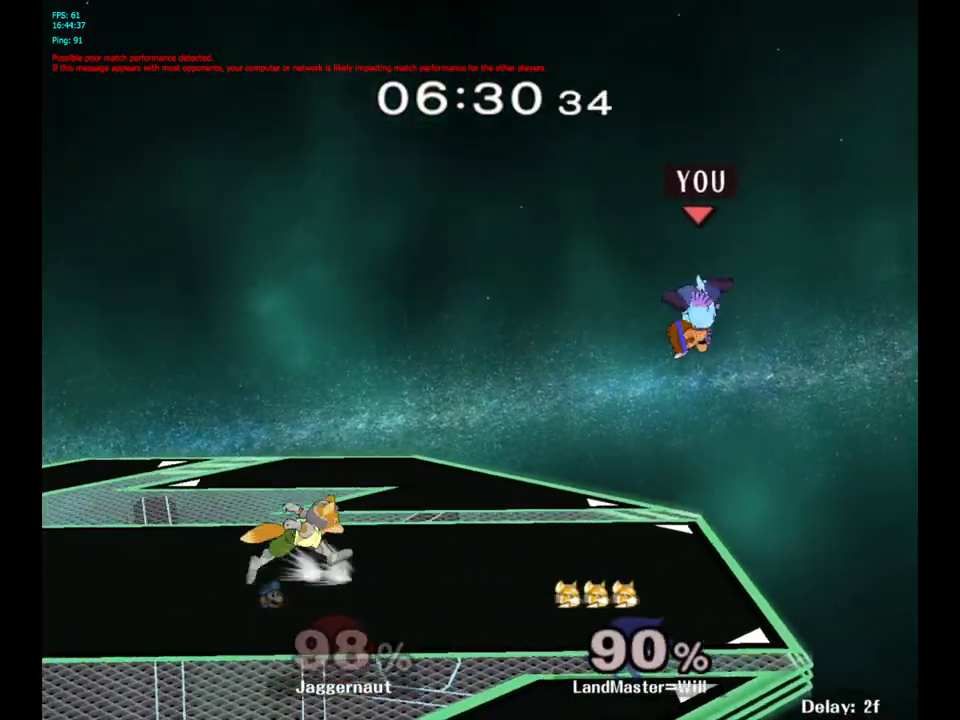
{"buttons": ["R1"], "left_stick": "down-left", "right_stick": "center", "events": [[33, "right_stick", "left"], [150, "right_stick", "center"], [350, "R1", "down"], [400, "left_stick", "down-left"]]}
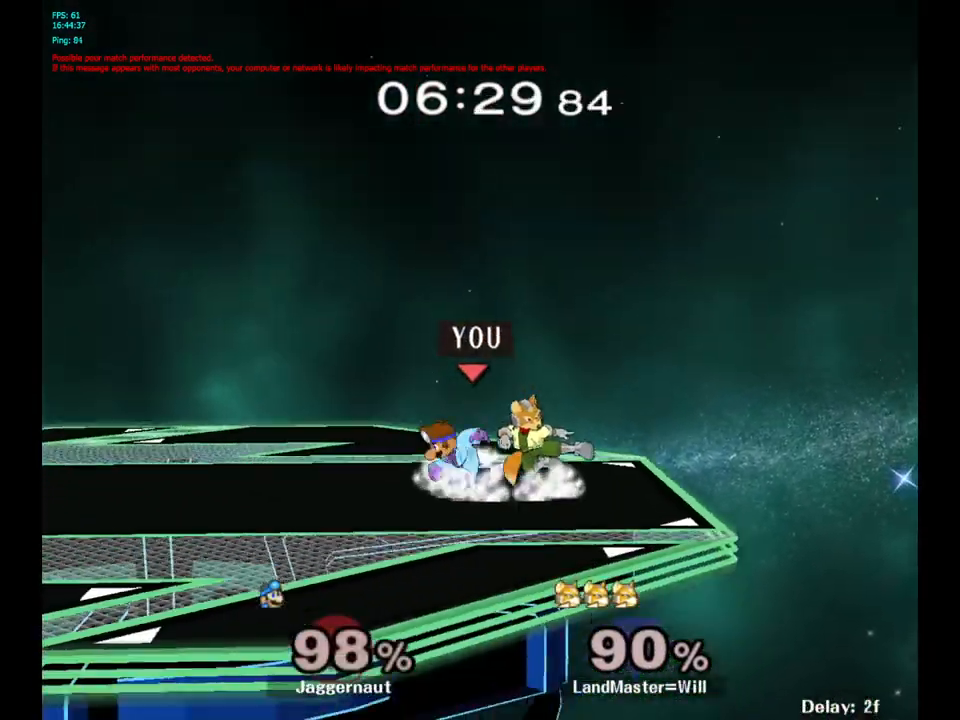
{"buttons": ["R1"], "left_stick": "center", "right_stick": "center", "events": [[50, "left_stick", "center"], [283, "left_stick", "right"], [483, "left_stick", "center"]]}
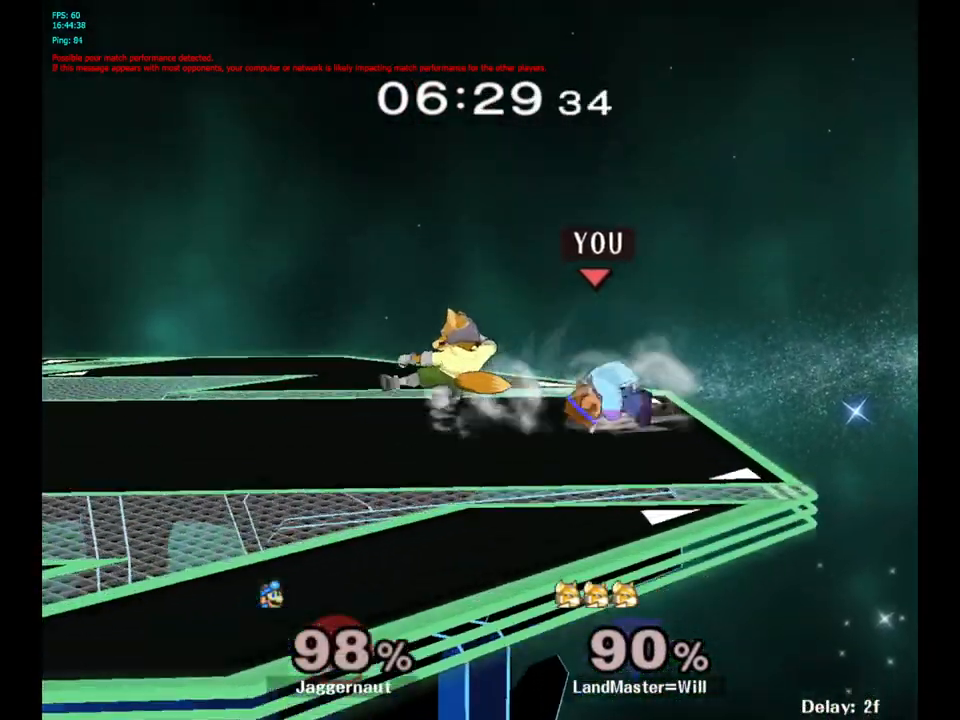
{"buttons": [], "left_stick": "center", "right_stick": "center", "events": [[50, "R1", "up"], [333, "left_stick", "left"], [400, "Y", "down"], [433, "Y", "up"], [483, "left_stick", "center"]]}
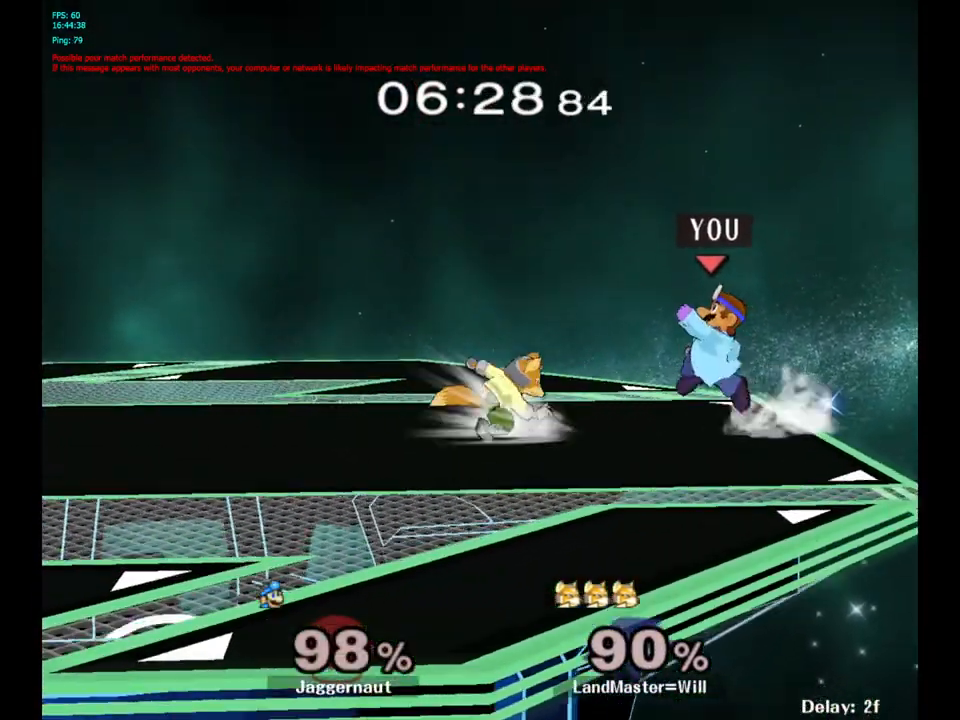
{"buttons": ["R1"], "left_stick": "down-left", "right_stick": "center", "events": [[17, "A", "down"], [133, "A", "up"], [333, "left_stick", "down-left"], [350, "R1", "down"]]}
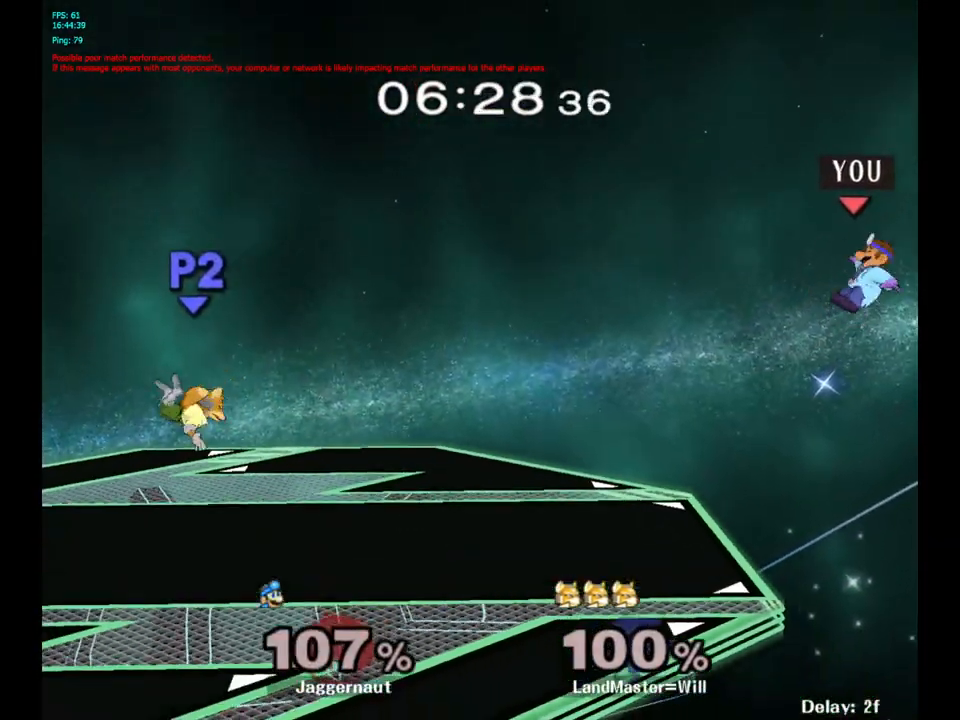
{"buttons": [], "left_stick": "left", "right_stick": "center", "events": [[33, "R1", "up"], [33, "left_stick", "center"], [150, "left_stick", "left"], [267, "Y", "down"], [367, "Y", "up"], [417, "Y", "down"], [500, "Y", "up"]]}
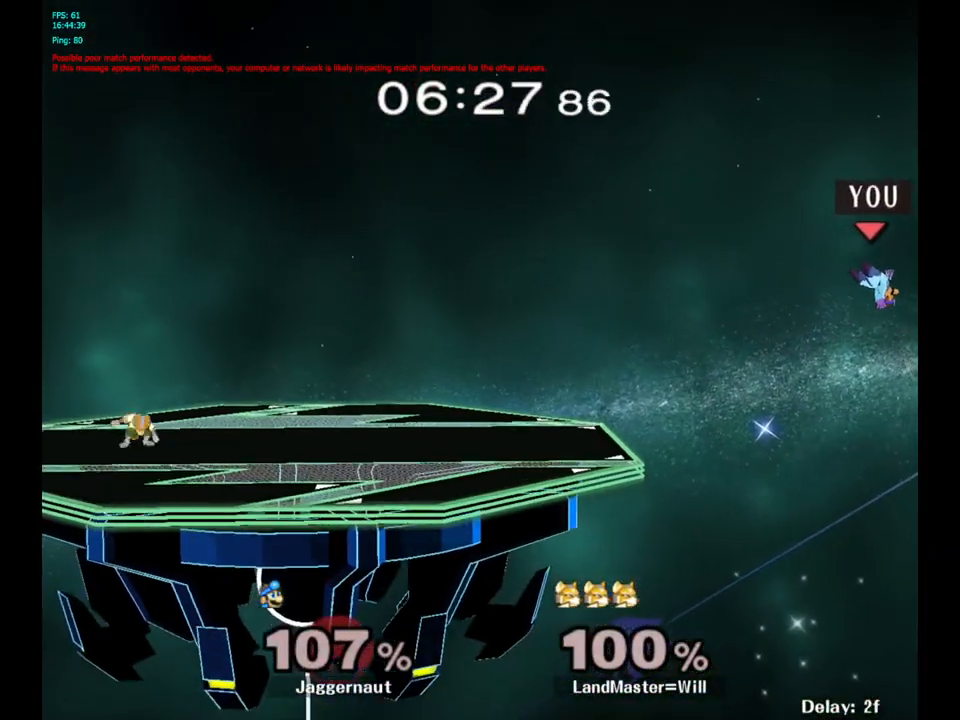
{"buttons": [], "left_stick": "left", "right_stick": "center", "events": [[83, "Y", "down"], [217, "Y", "up"], [267, "Y", "down"], [400, "Y", "up"]]}
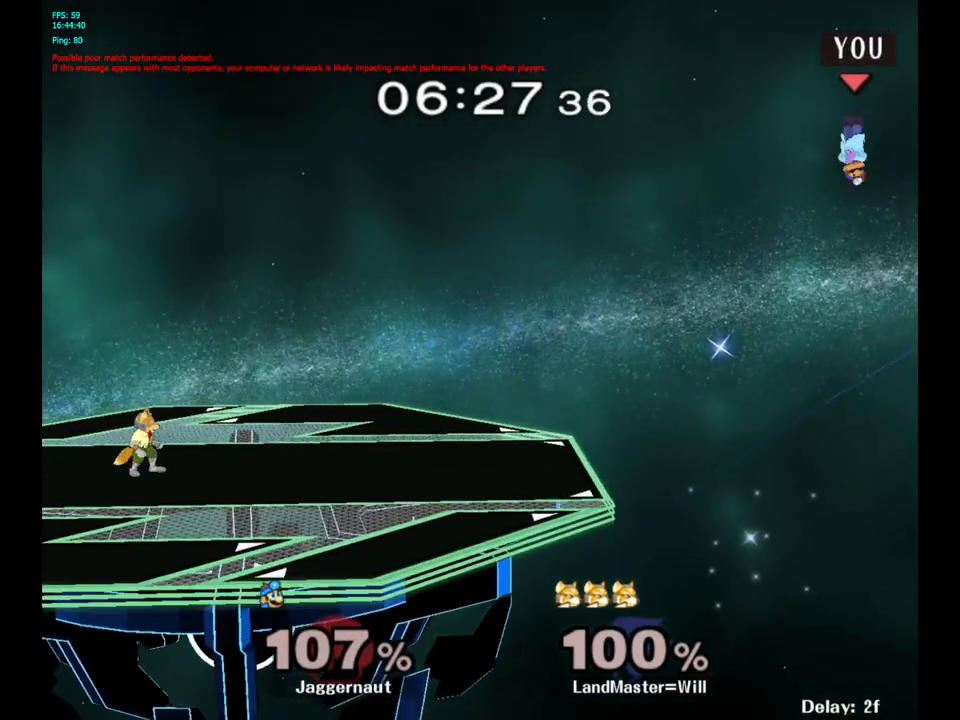
{"buttons": [], "left_stick": "left", "right_stick": "center", "events": []}
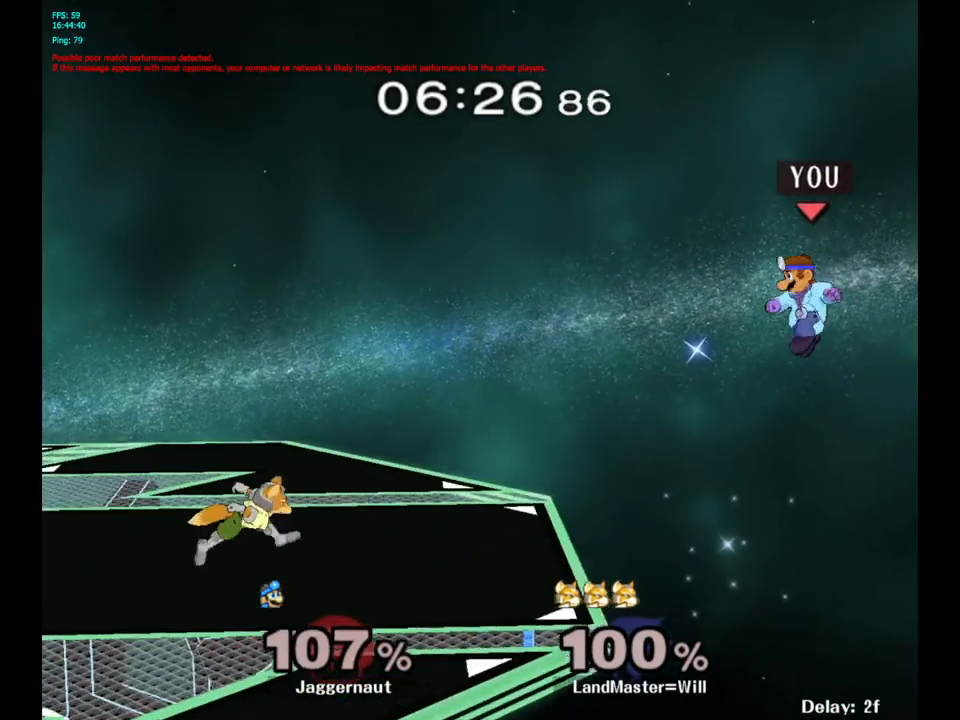
{"buttons": [], "left_stick": "left", "right_stick": "center", "events": []}